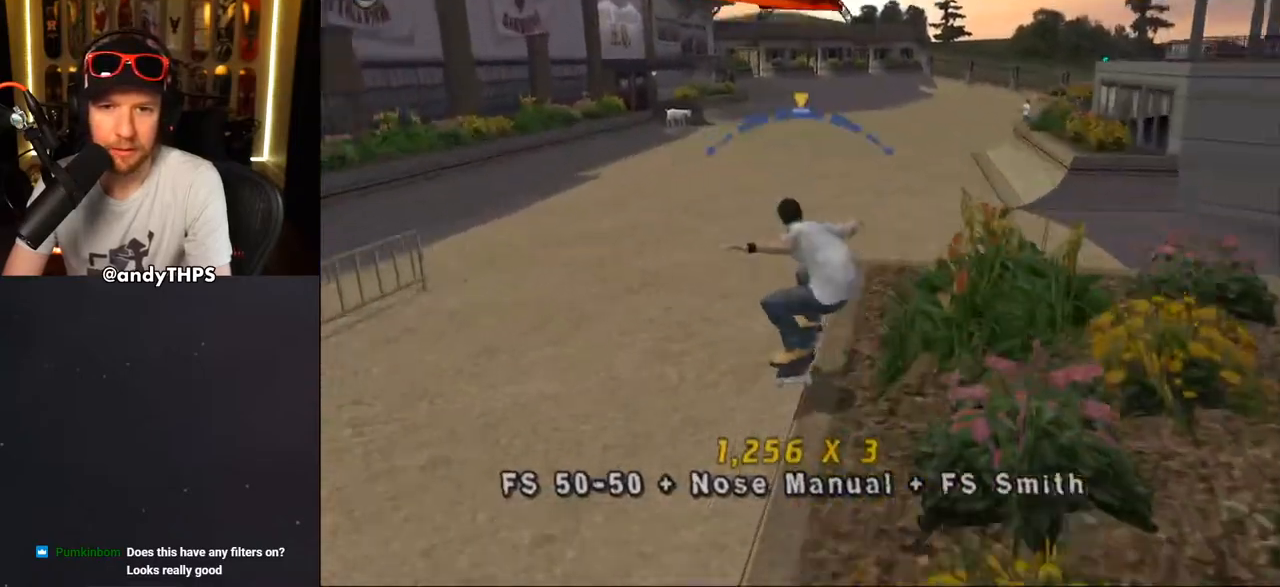
Gameplay with a controller (PlayStation layout); each line is a JSON object with the inputs held at the frame after it. "events" lists button and stick changes between this image and that frame as [ms after this image, input, new state], when the widget could be followed in between. Not read: L2 R2 TRIANGLE.
{"buttons": ["CROSS"], "left_stick": "center", "right_stick": "center", "events": [[33, "CROSS", "down"], [67, "CROSS", "up"], [150, "R1", "up"], [167, "CROSS", "down"]]}
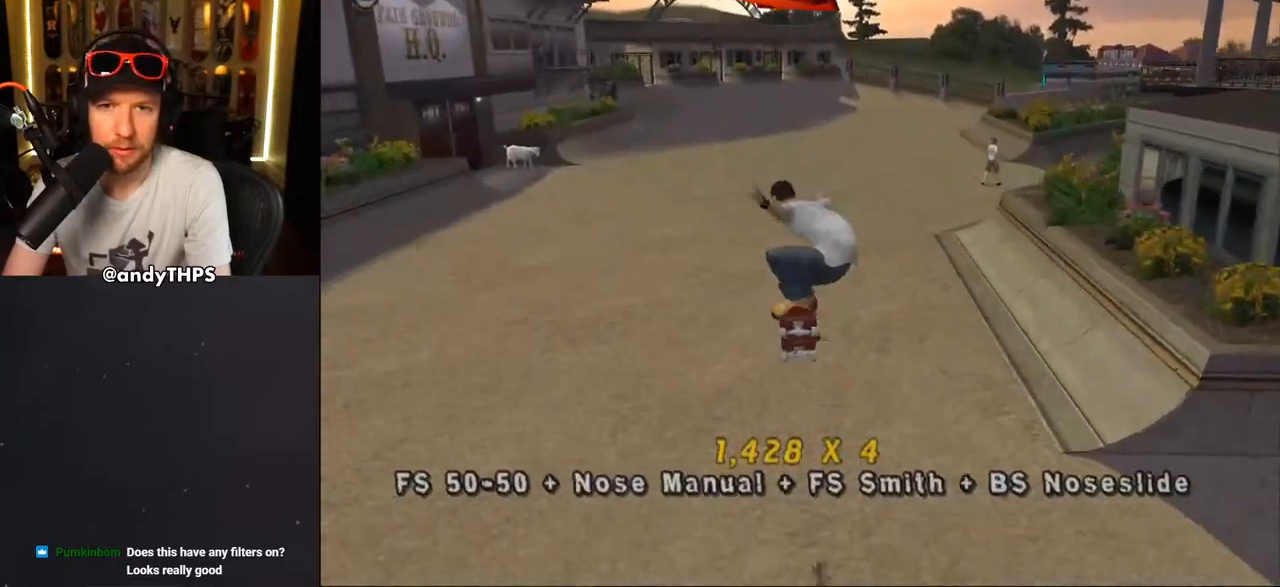
{"buttons": ["CROSS"], "left_stick": "center", "right_stick": "center", "events": [[133, "DPAD_RIGHT", "down"], [167, "DPAD_DOWN", "down"], [367, "DPAD_DOWN", "up"], [450, "DPAD_RIGHT", "up"]]}
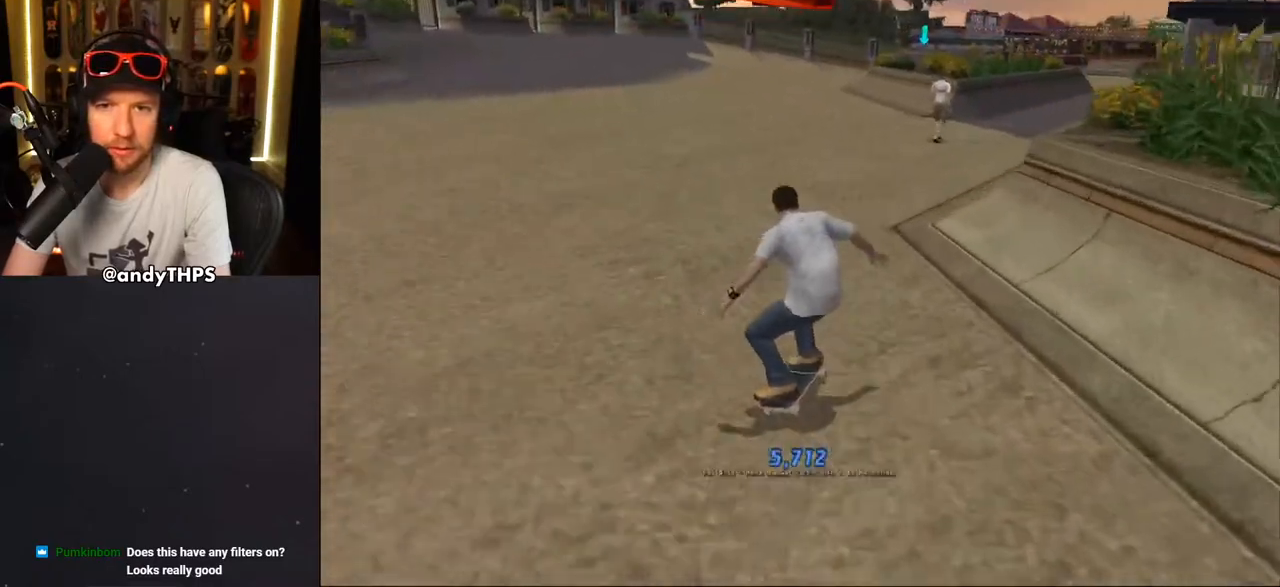
{"buttons": ["CROSS", "DPAD_UP"], "left_stick": "center", "right_stick": "center", "events": [[500, "DPAD_UP", "down"]]}
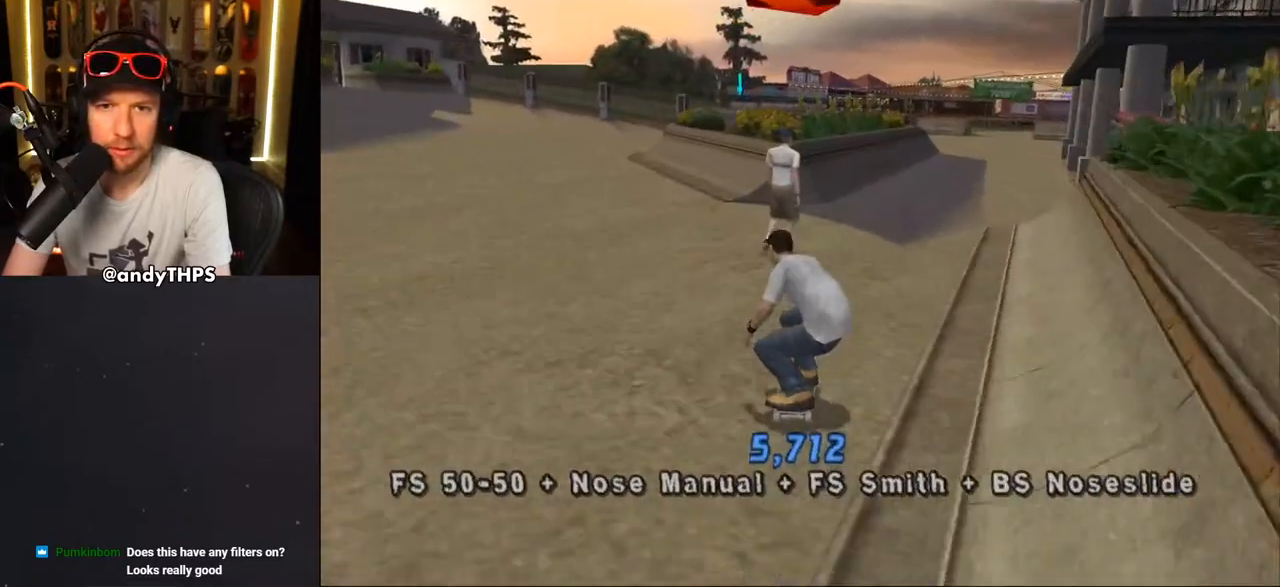
{"buttons": ["CROSS", "DPAD_UP"], "left_stick": "center", "right_stick": "center", "events": [[50, "DPAD_RIGHT", "down"], [67, "DPAD_UP", "up"], [167, "DPAD_RIGHT", "up"], [250, "DPAD_UP", "down"], [267, "DPAD_LEFT", "down"], [417, "DPAD_LEFT", "up"]]}
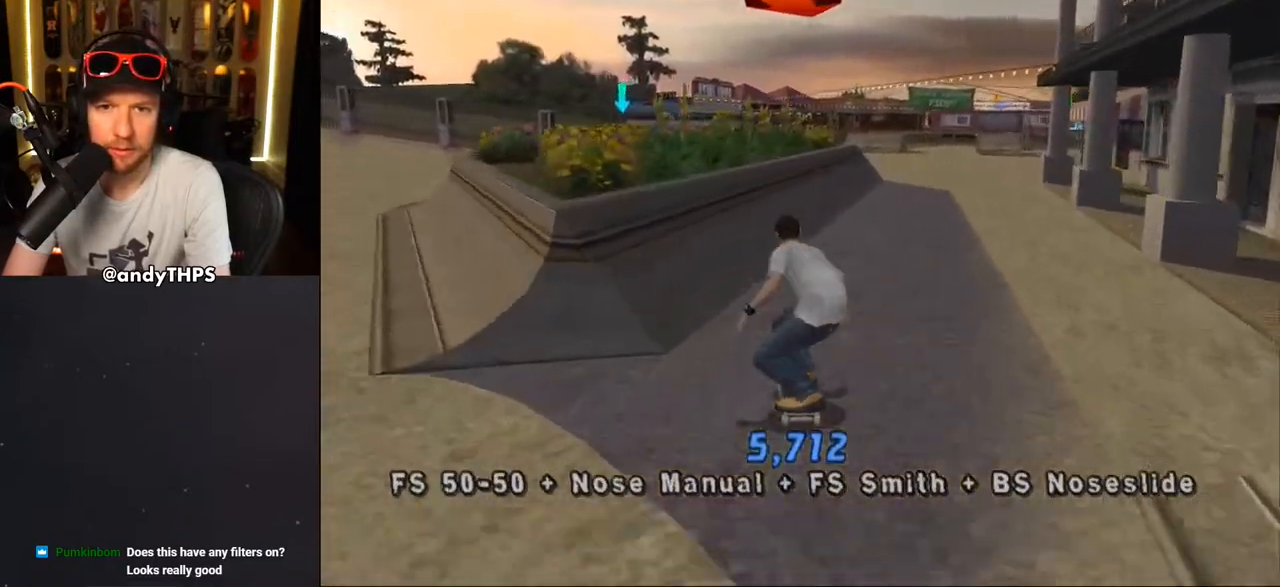
{"buttons": ["DPAD_UP"], "left_stick": "center", "right_stick": "center", "events": [[100, "DPAD_UP", "up"], [200, "DPAD_UP", "down"], [267, "CROSS", "up"], [417, "CROSS", "down"], [467, "CROSS", "up"]]}
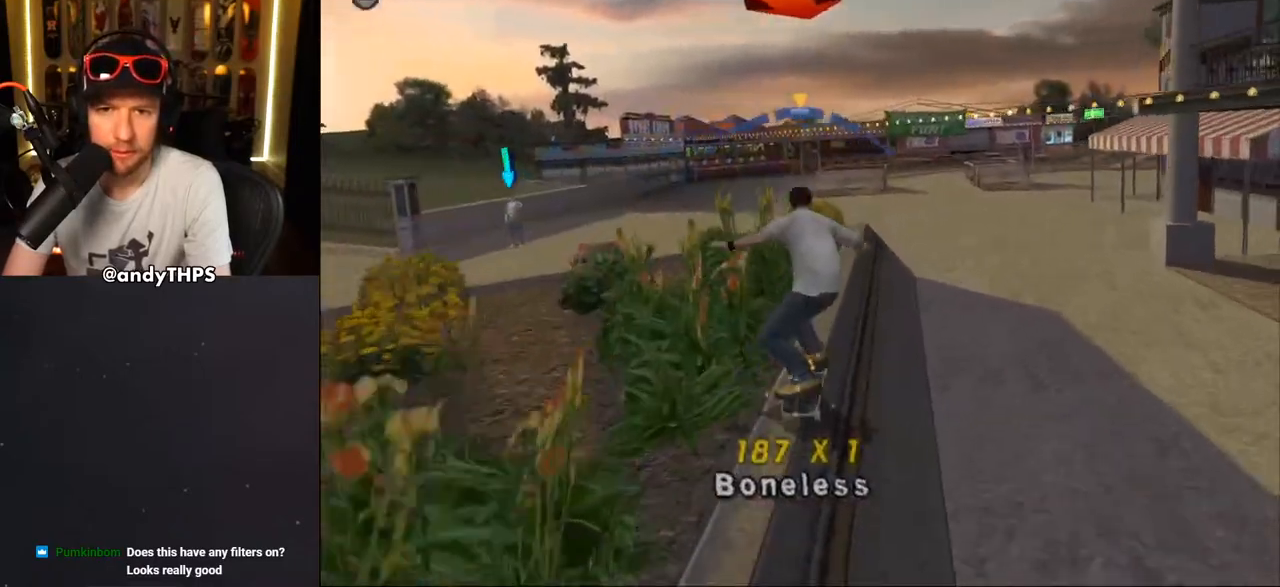
{"buttons": ["DPAD_UP"], "left_stick": "center", "right_stick": "center", "events": [[150, "DPAD_UP", "up"], [200, "DPAD_UP", "down"], [417, "CROSS", "down"], [467, "CROSS", "up"]]}
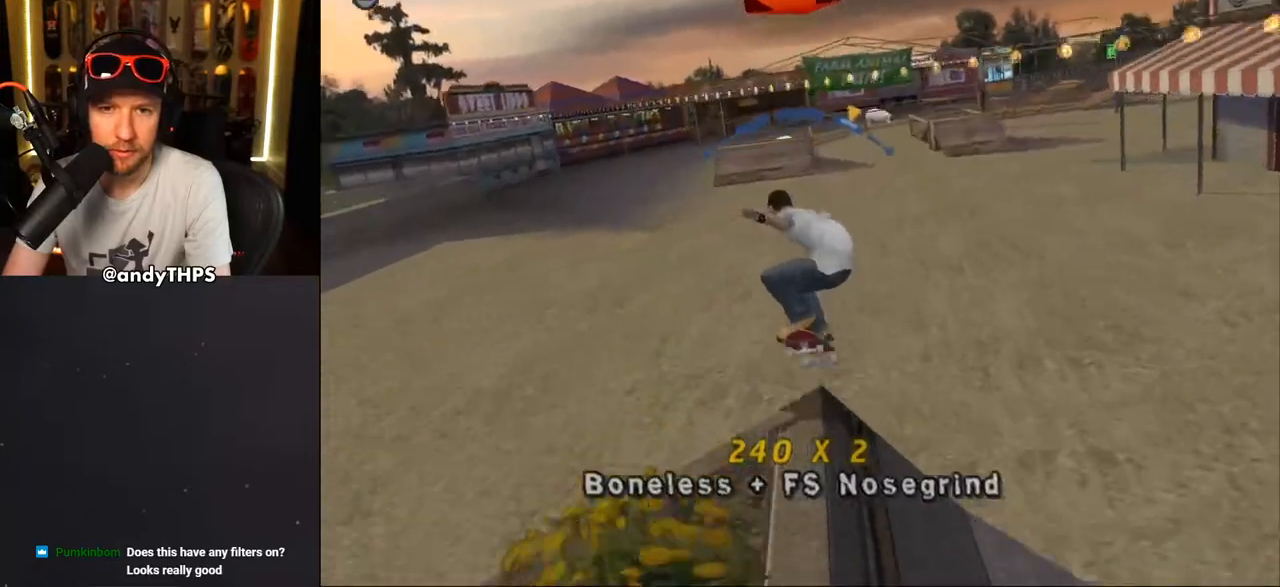
{"buttons": ["CROSS", "DPAD_UP"], "left_stick": "center", "right_stick": "center", "events": [[133, "DPAD_UP", "up"], [317, "DPAD_UP", "down"], [383, "CROSS", "down"], [383, "DPAD_UP", "up"], [450, "DPAD_UP", "down"]]}
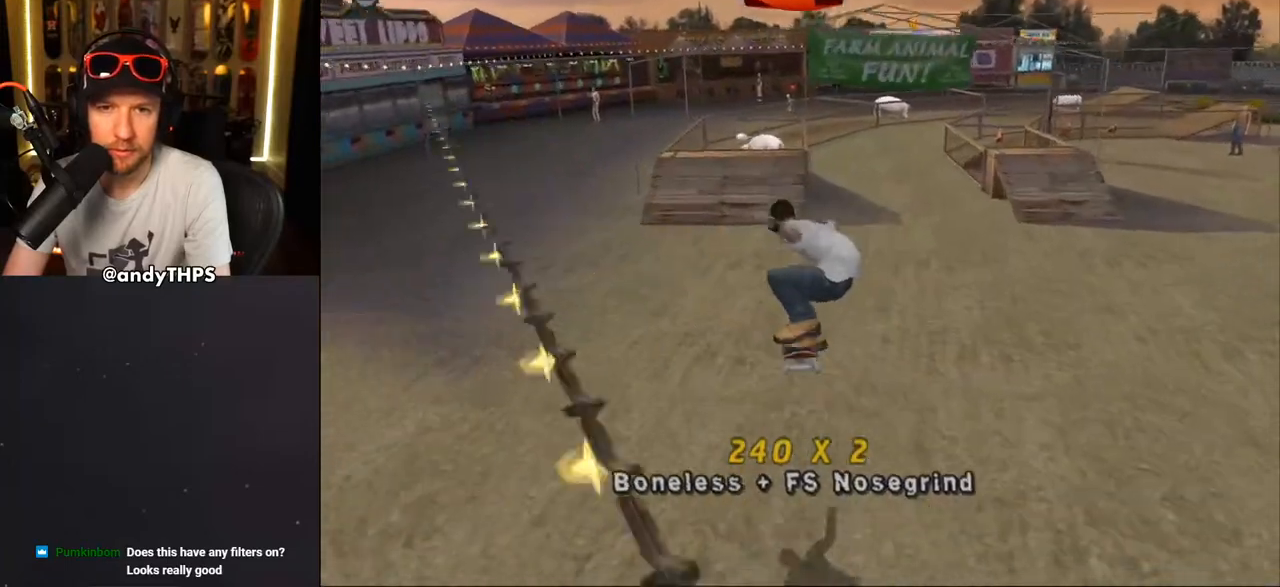
{"buttons": ["DPAD_UP"], "left_stick": "center", "right_stick": "center", "events": [[17, "DPAD_UP", "up"], [67, "DPAD_UP", "down"], [150, "DPAD_UP", "up"], [217, "CROSS", "up"], [233, "DPAD_UP", "down"], [300, "DPAD_UP", "up"], [367, "DPAD_UP", "down"], [450, "DPAD_UP", "up"], [500, "DPAD_UP", "down"]]}
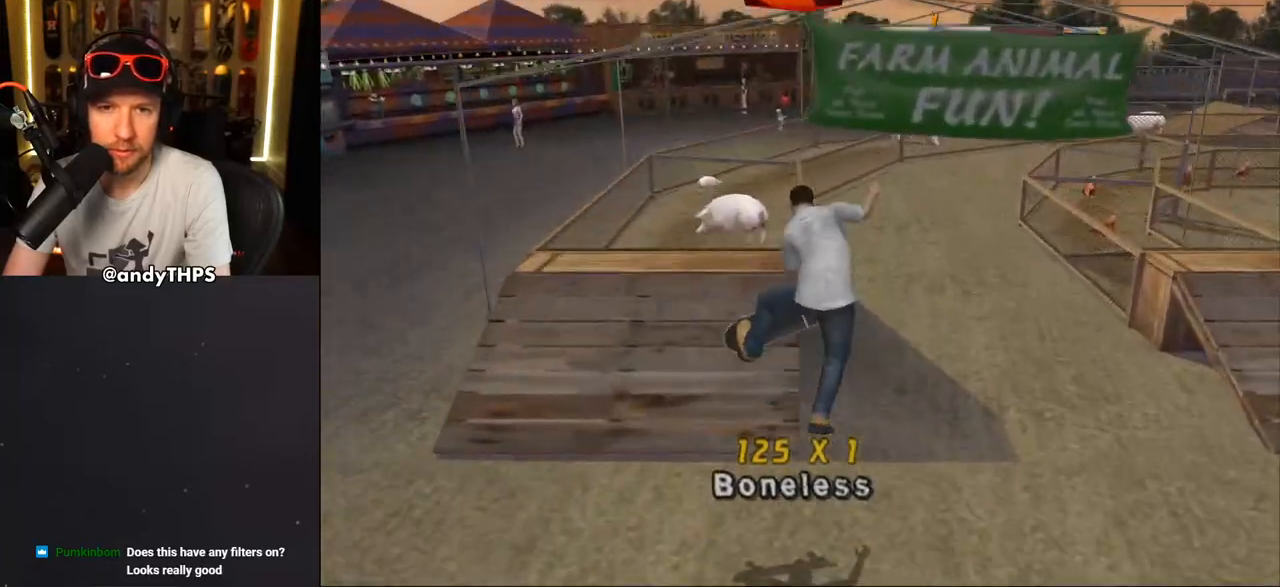
{"buttons": ["DPAD_UP", "DPAD_LEFT"], "left_stick": "center", "right_stick": "center", "events": [[67, "DPAD_UP", "up"], [117, "DPAD_UP", "down"], [217, "DPAD_UP", "up"], [267, "DPAD_UP", "down"], [317, "DPAD_UP", "up"], [367, "CROSS", "down"], [400, "DPAD_LEFT", "down"], [417, "DPAD_UP", "down"], [433, "CROSS", "up"]]}
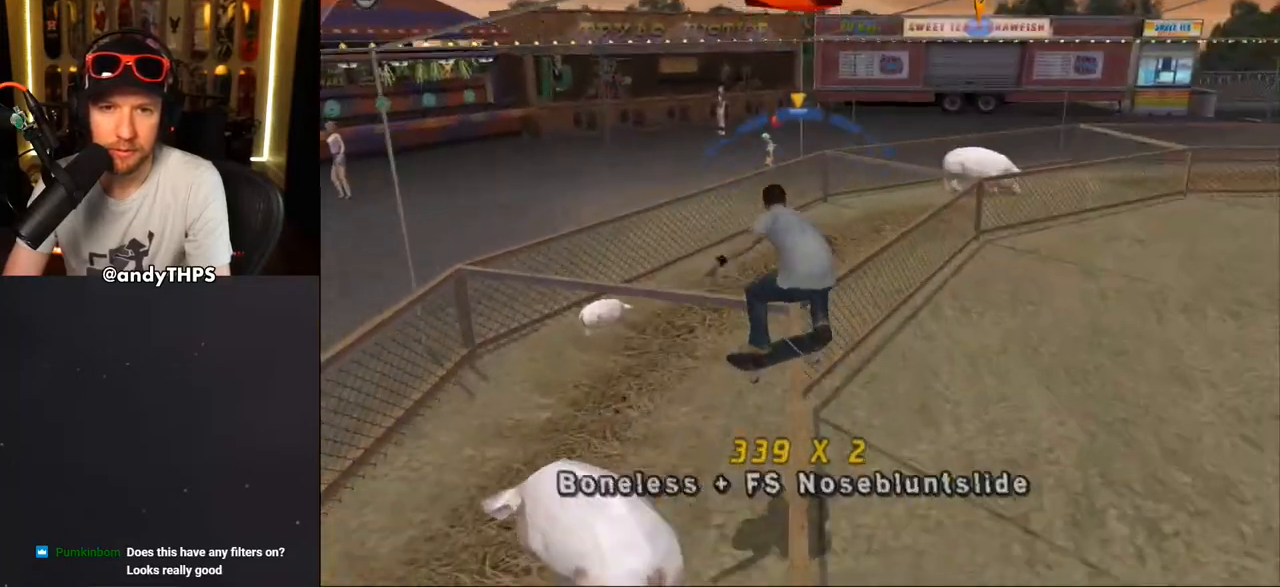
{"buttons": ["CROSS"], "left_stick": "center", "right_stick": "center", "events": [[17, "CROSS", "down"], [17, "DPAD_LEFT", "up"], [17, "DPAD_UP", "up"], [350, "R1", "down"], [417, "R1", "up"]]}
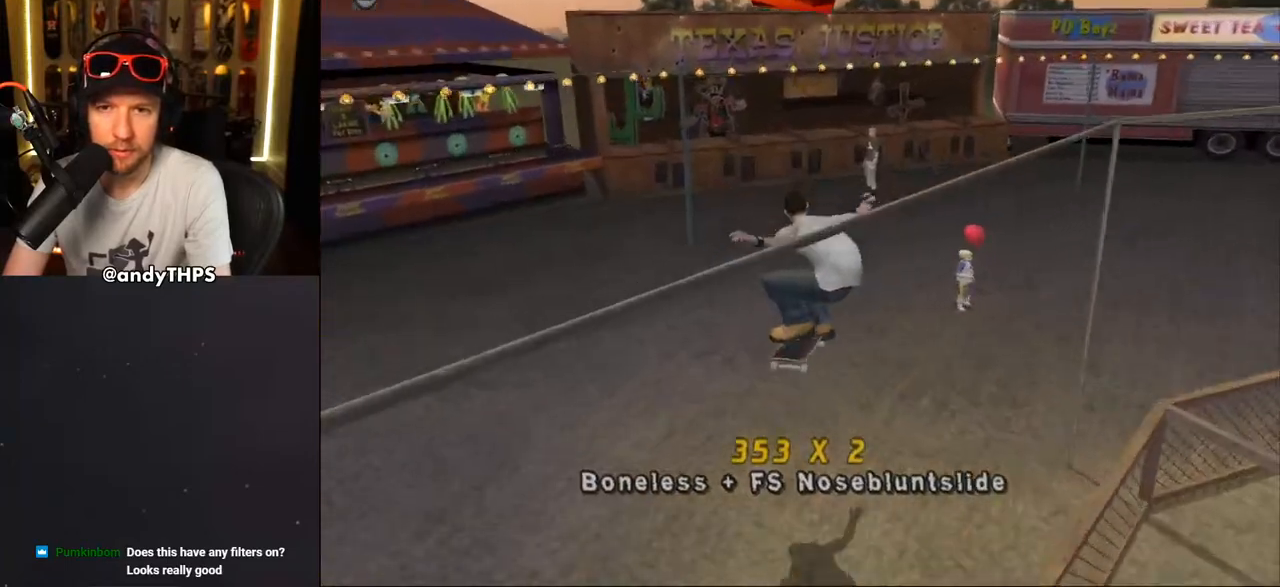
{"buttons": ["CROSS"], "left_stick": "center", "right_stick": "center", "events": [[133, "DPAD_RIGHT", "down"], [467, "DPAD_RIGHT", "up"]]}
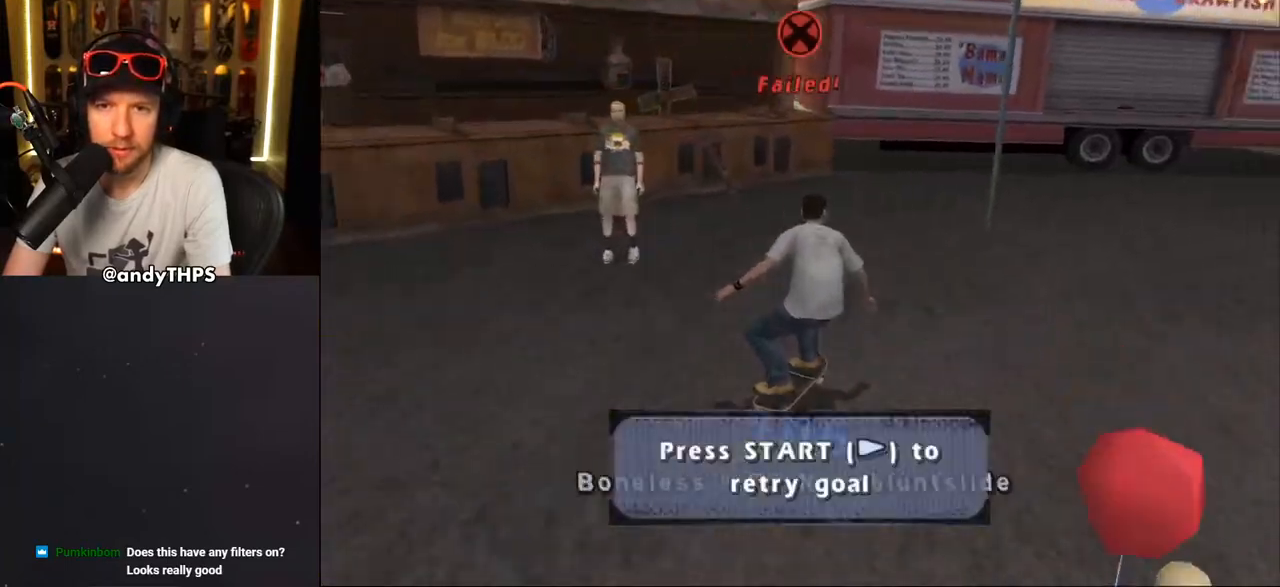
{"buttons": [], "left_stick": "center", "right_stick": "center", "events": [[367, "DPAD_RIGHT", "down"], [383, "CROSS", "up"], [433, "DPAD_RIGHT", "up"]]}
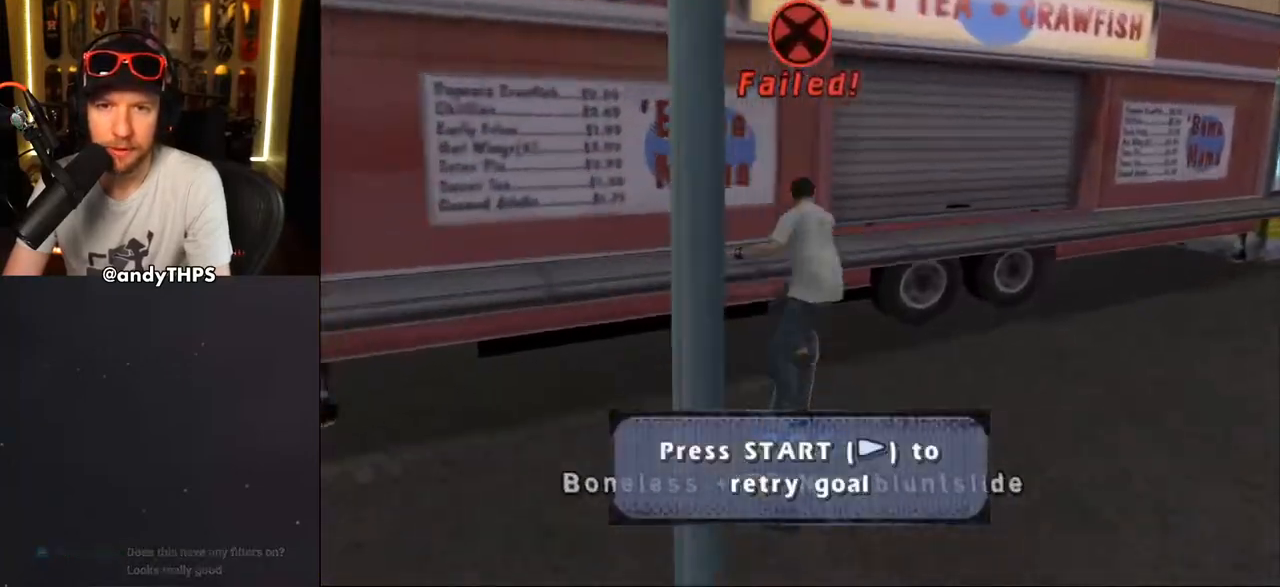
{"buttons": ["CROSS"], "left_stick": "center", "right_stick": "center", "events": [[67, "right_stick", "down-left"], [150, "START", "down"], [300, "START", "up"], [317, "right_stick", "center"], [350, "DPAD_DOWN", "down"], [450, "DPAD_DOWN", "up"], [483, "CROSS", "down"]]}
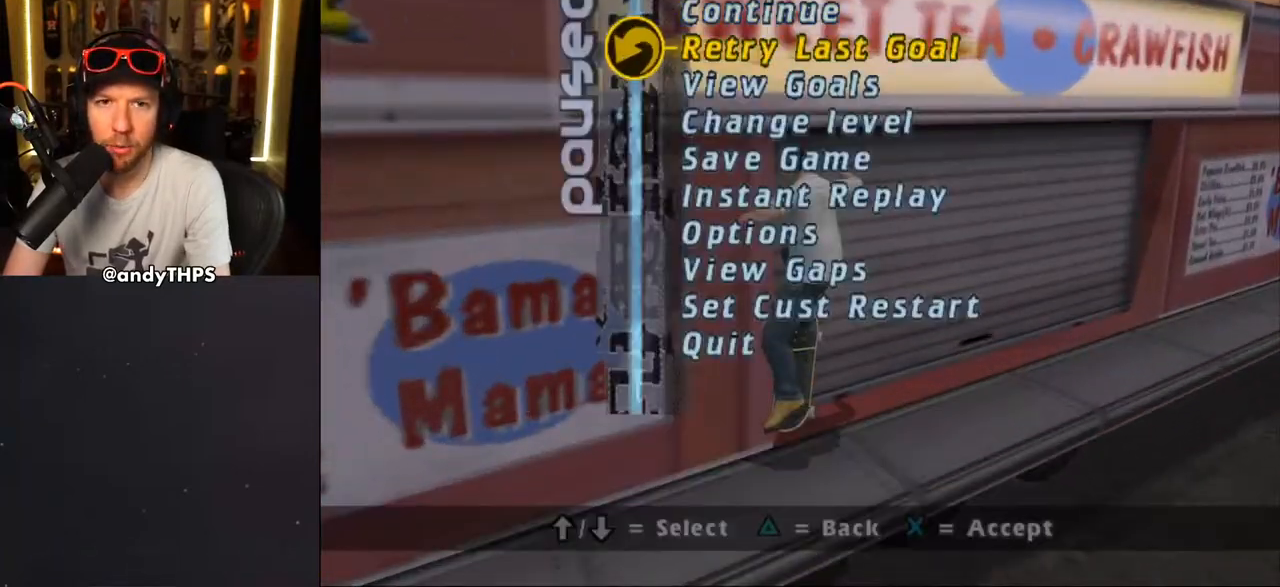
{"buttons": ["CROSS"], "left_stick": "center", "right_stick": "center", "events": [[100, "CROSS", "up"], [167, "CROSS", "down"]]}
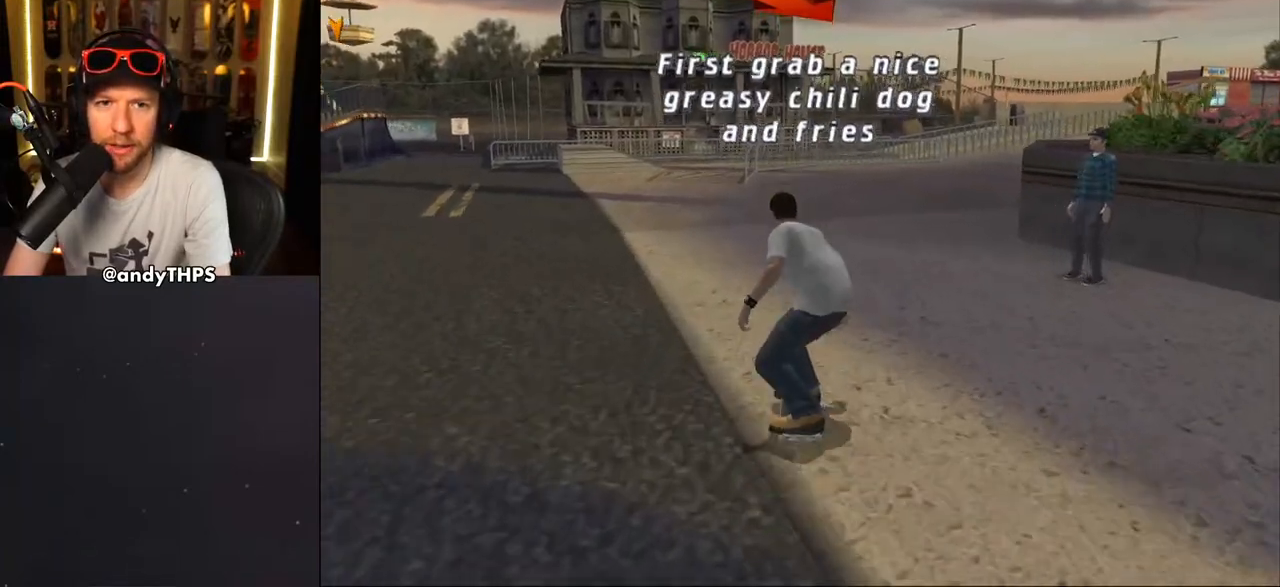
{"buttons": ["CROSS"], "left_stick": "center", "right_stick": "center", "events": [[183, "DPAD_LEFT", "down"], [183, "DPAD_UP", "down"], [317, "DPAD_LEFT", "up"], [317, "DPAD_UP", "up"]]}
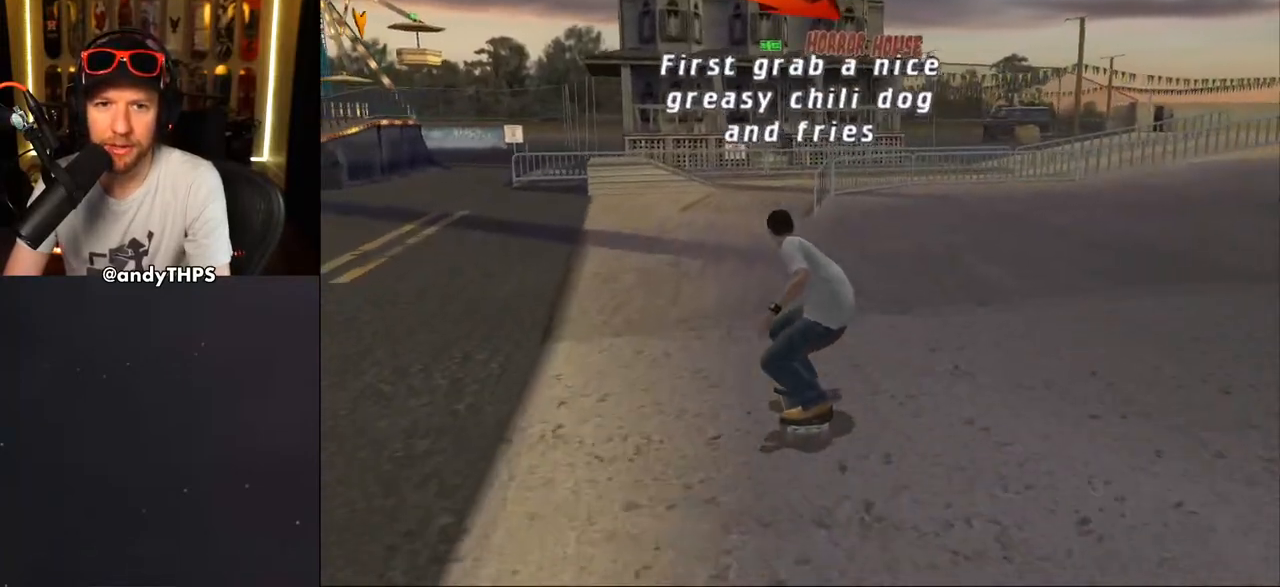
{"buttons": ["CROSS", "DPAD_UP"], "left_stick": "center", "right_stick": "center", "events": [[33, "DPAD_RIGHT", "down"], [150, "DPAD_RIGHT", "up"], [333, "DPAD_UP", "down"], [367, "DPAD_RIGHT", "down"], [417, "DPAD_RIGHT", "up"], [417, "DPAD_UP", "up"], [483, "DPAD_UP", "down"]]}
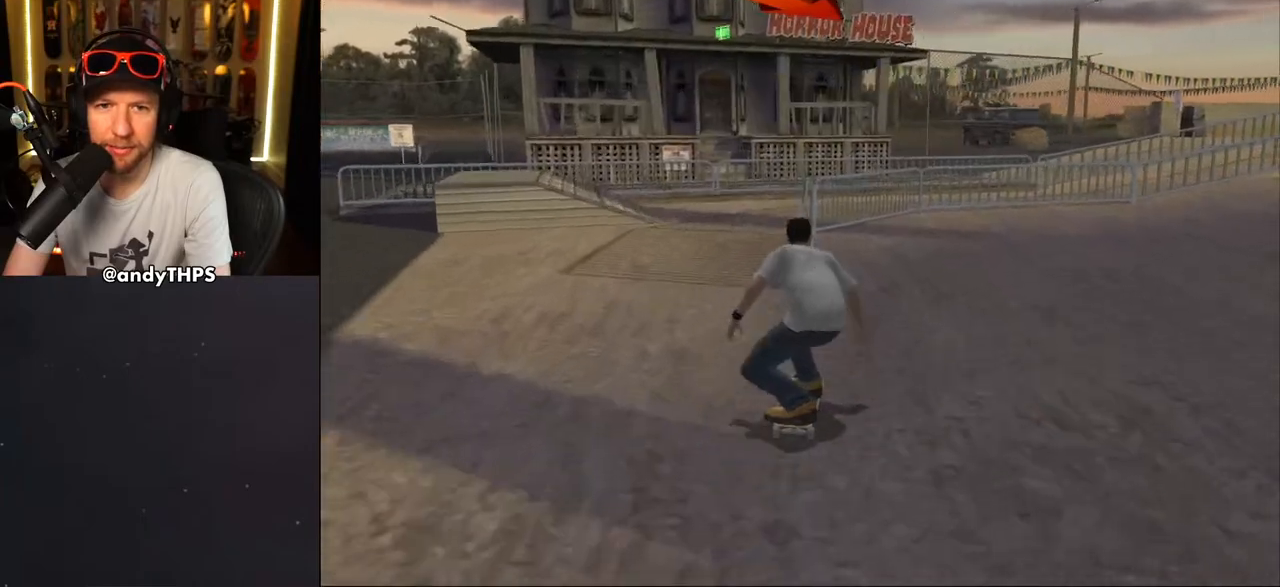
{"buttons": ["CROSS"], "left_stick": "center", "right_stick": "center", "events": [[100, "DPAD_UP", "up"], [117, "CROSS", "up"], [117, "DPAD_UP", "down"], [483, "CROSS", "down"], [500, "DPAD_UP", "up"]]}
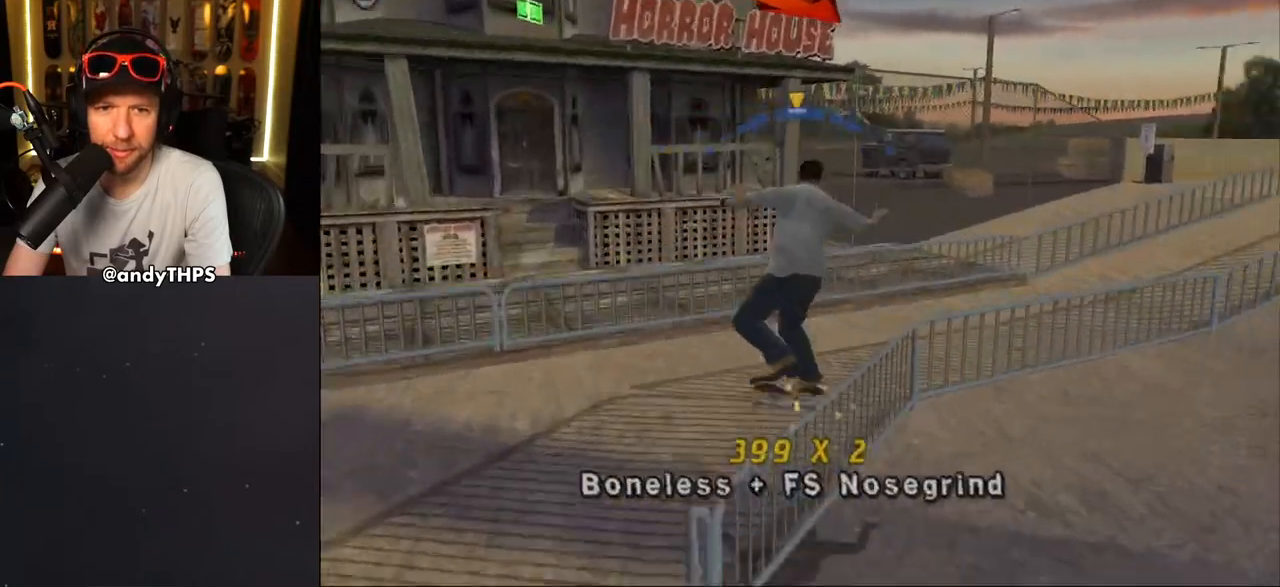
{"buttons": ["DPAD_LEFT"], "left_stick": "center", "right_stick": "center", "events": [[283, "DPAD_LEFT", "down"], [367, "CROSS", "up"], [367, "DPAD_UP", "down"], [383, "DPAD_UP", "up"]]}
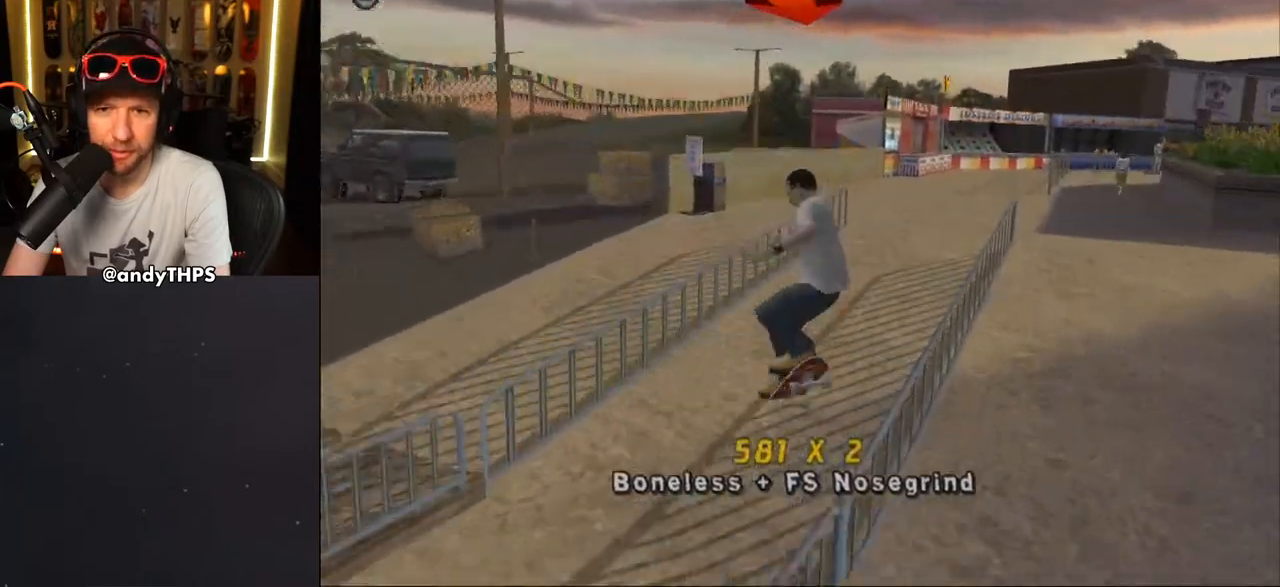
{"buttons": ["CROSS"], "left_stick": "center", "right_stick": "center", "events": [[17, "DPAD_LEFT", "up"], [50, "R1", "down"], [150, "R1", "up"], [233, "CROSS", "down"], [250, "DPAD_UP", "down"], [267, "DPAD_UP", "up"]]}
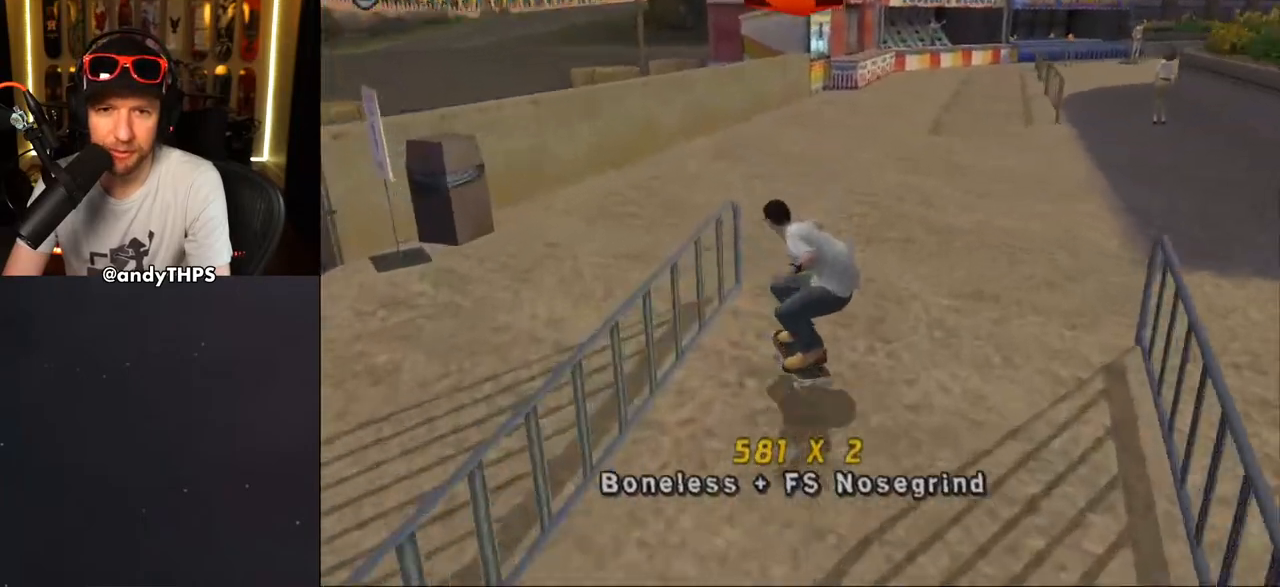
{"buttons": ["CROSS", "DPAD_UP"], "left_stick": "center", "right_stick": "center", "events": [[117, "DPAD_RIGHT", "down"], [333, "DPAD_RIGHT", "up"], [417, "DPAD_UP", "down"]]}
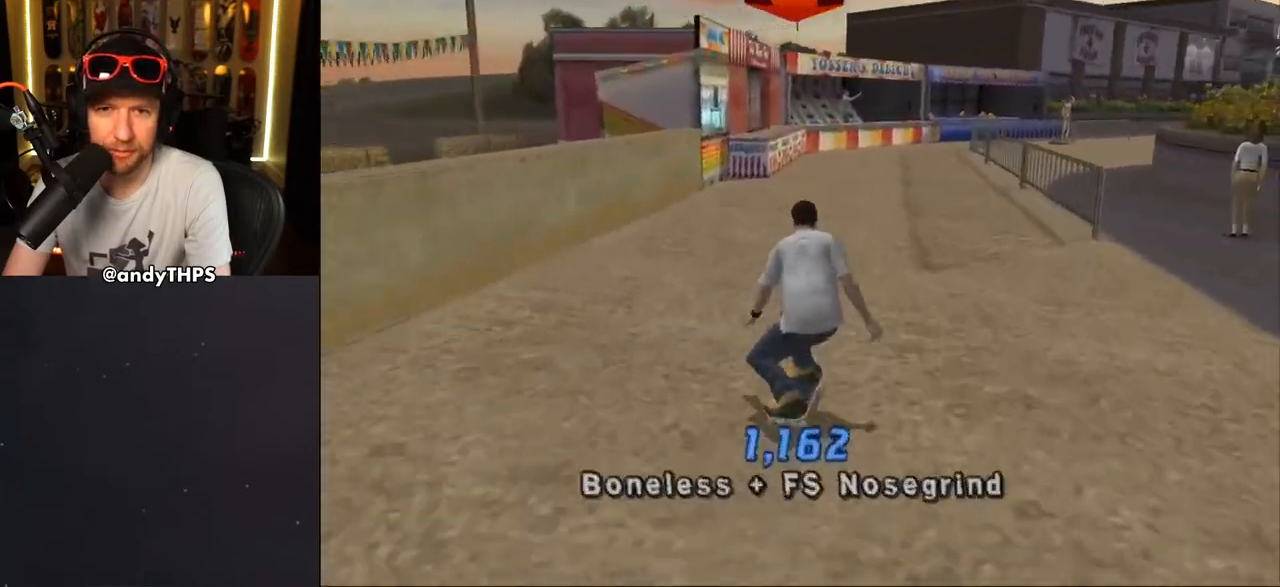
{"buttons": ["CROSS", "DPAD_UP", "DPAD_LEFT"], "left_stick": "center", "right_stick": "center", "events": [[67, "DPAD_UP", "up"], [117, "DPAD_UP", "down"], [150, "DPAD_LEFT", "down"], [267, "DPAD_LEFT", "up"], [283, "DPAD_UP", "up"], [350, "DPAD_UP", "down"], [367, "DPAD_LEFT", "down"]]}
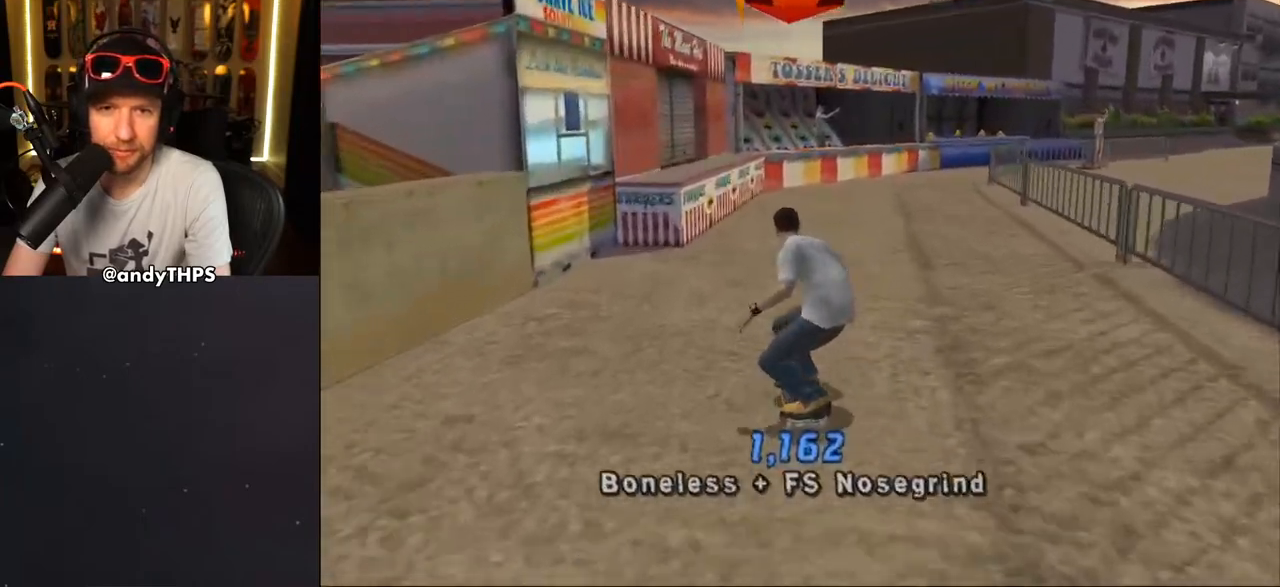
{"buttons": [], "left_stick": "center", "right_stick": "center", "events": [[17, "DPAD_LEFT", "up"], [33, "DPAD_UP", "up"], [100, "DPAD_RIGHT", "down"], [133, "DPAD_UP", "down"], [150, "DPAD_UP", "up"], [200, "DPAD_RIGHT", "up"], [267, "DPAD_UP", "down"], [300, "CROSS", "up"], [333, "DPAD_RIGHT", "down"], [367, "DPAD_UP", "up"], [483, "DPAD_RIGHT", "up"]]}